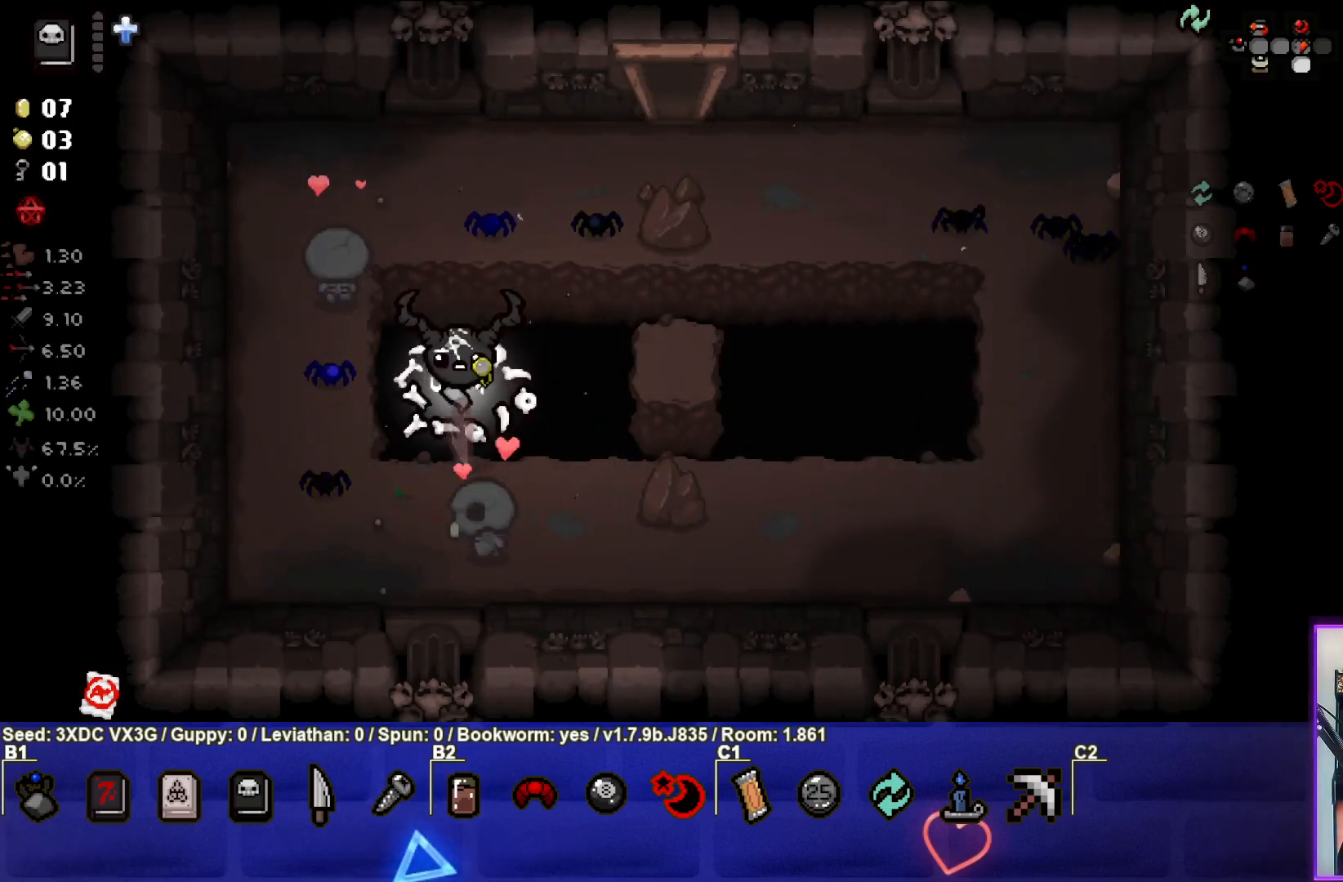
Gameplay with a controller (PlayStation layout); each line is a JSON object with the inputs held at the frame after it. "events" lists button and stick changes between this image and that frame as [ms after this image, input, new state], when the widget could be followed in between.
{"buttons": [], "left_stick": "center", "right_stick": "center", "events": []}
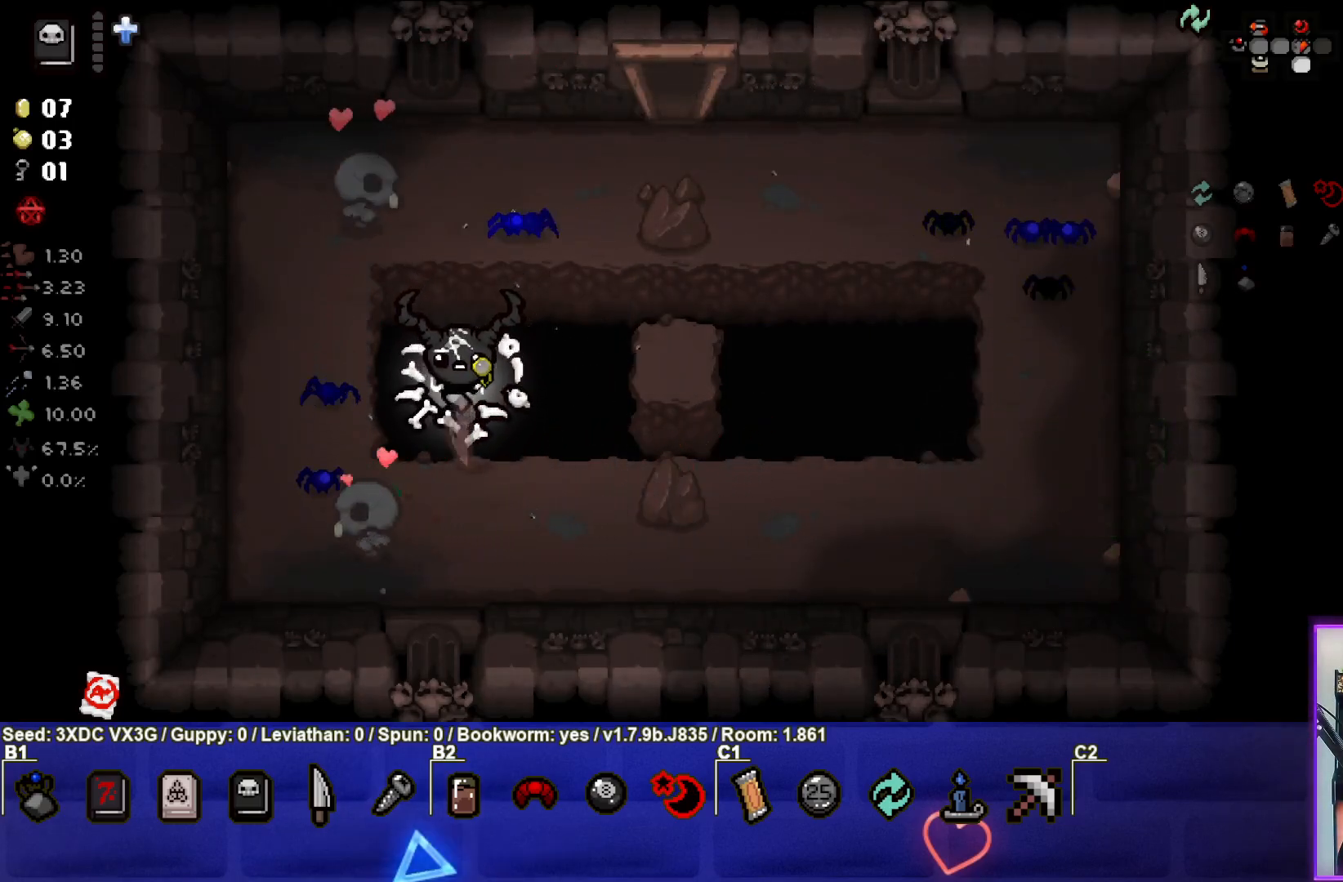
{"buttons": [], "left_stick": "center", "right_stick": "center", "events": []}
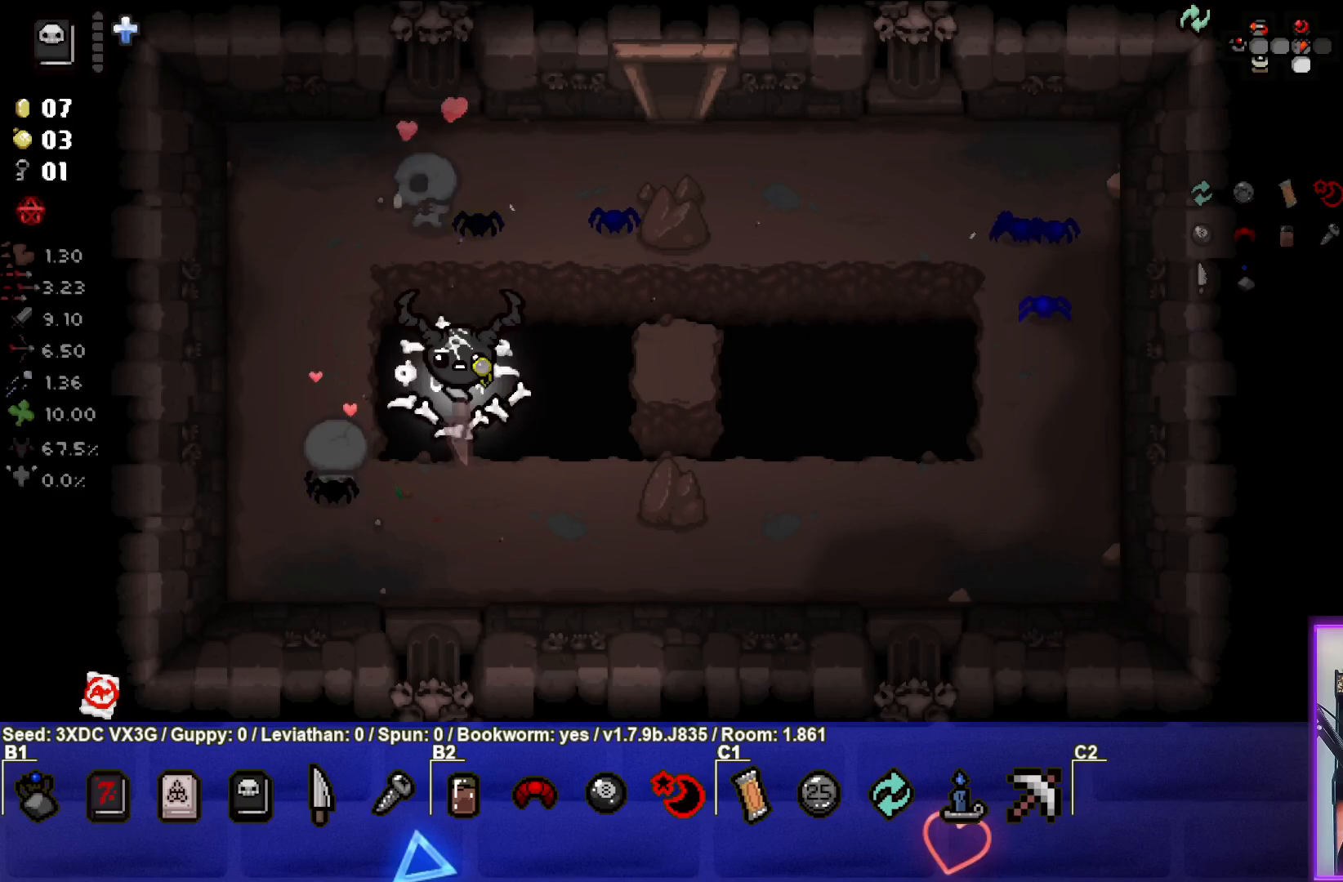
{"buttons": [], "left_stick": "center", "right_stick": "center", "events": []}
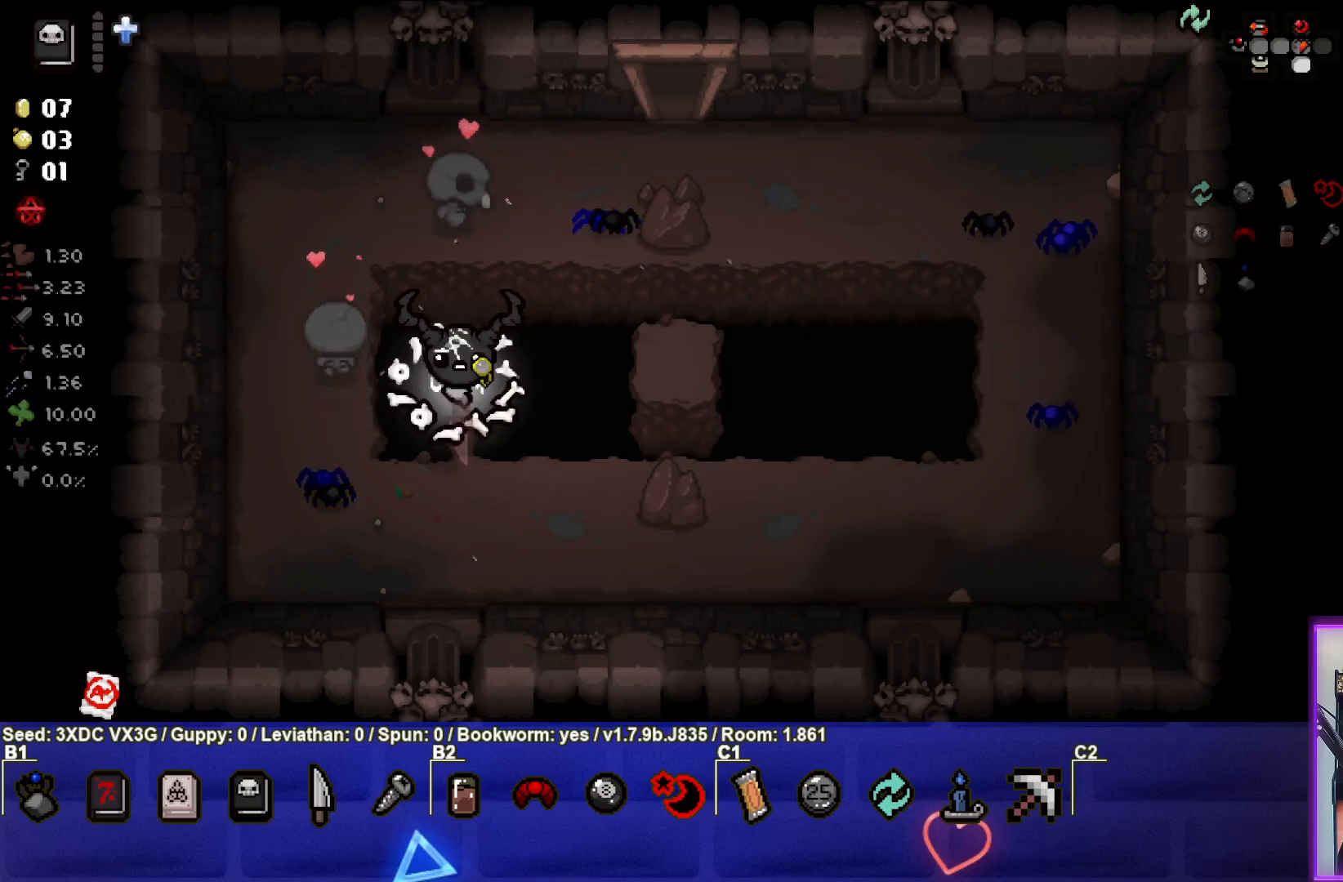
{"buttons": [], "left_stick": "down-right", "right_stick": "center", "events": [[267, "left_stick", "down"], [483, "left_stick", "down-right"]]}
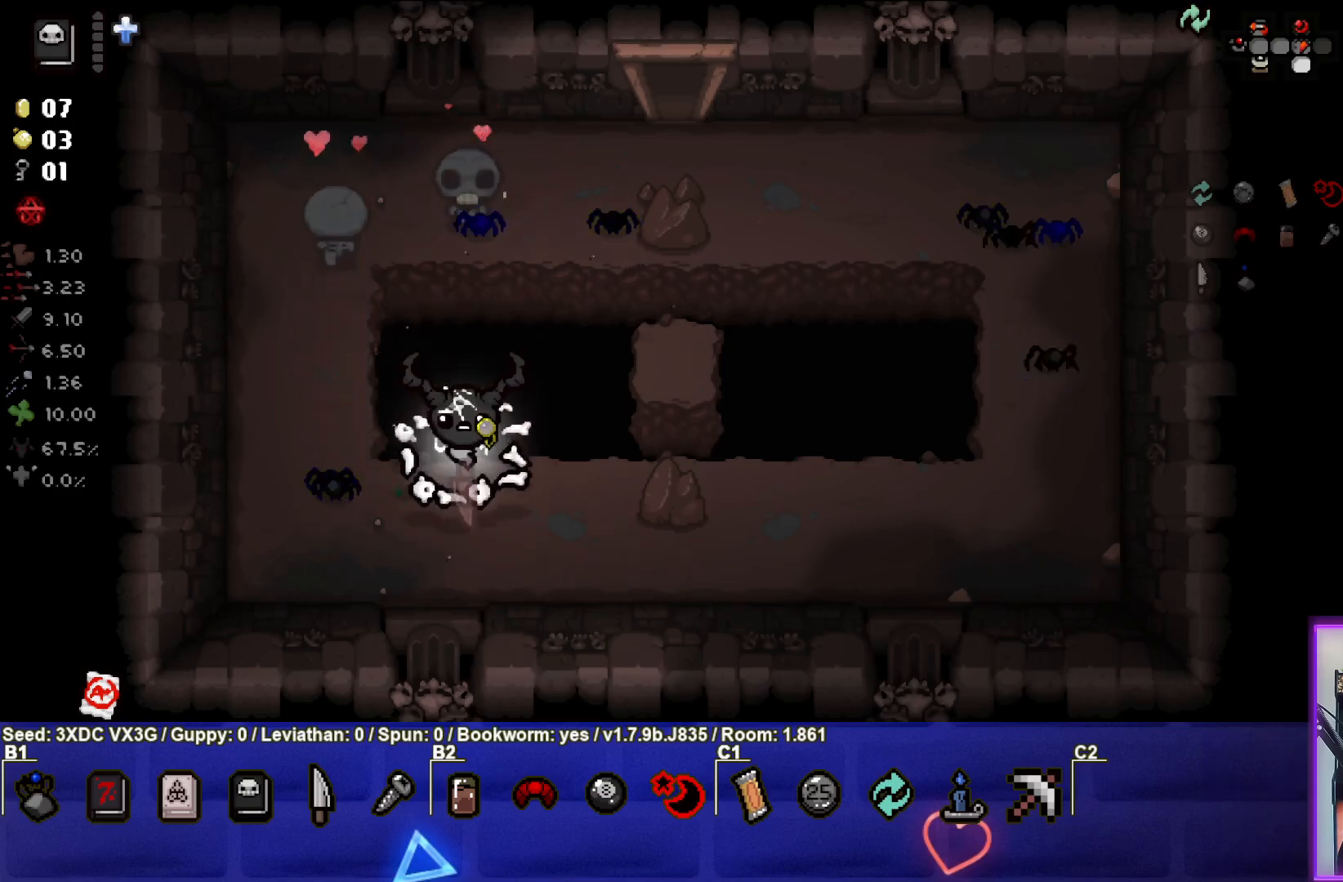
{"buttons": [], "left_stick": "up-right", "right_stick": "center", "events": [[83, "left_stick", "right"], [267, "left_stick", "up-right"]]}
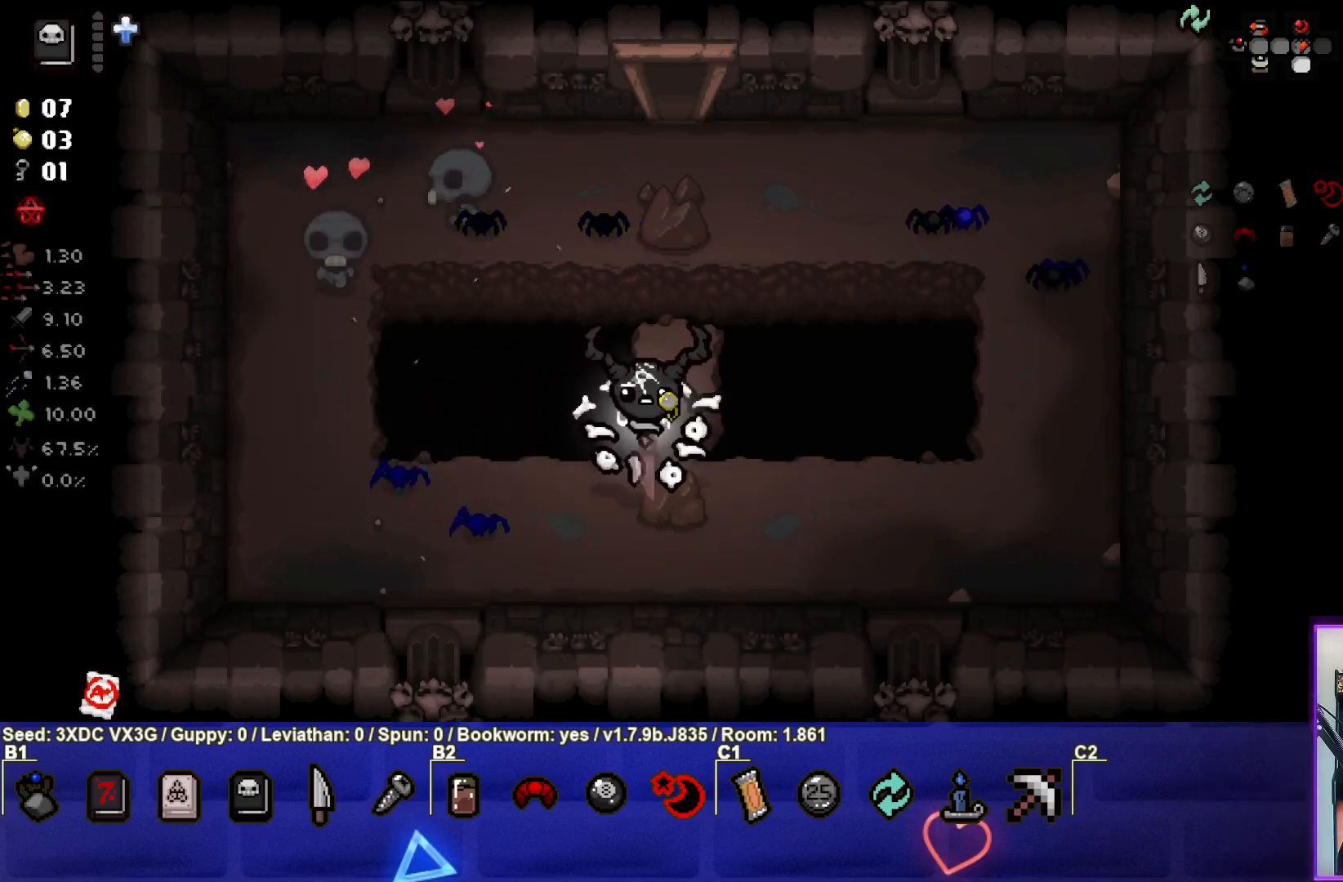
{"buttons": [], "left_stick": "center", "right_stick": "center", "events": [[250, "left_stick", "center"], [333, "left_stick", "left"], [467, "left_stick", "center"]]}
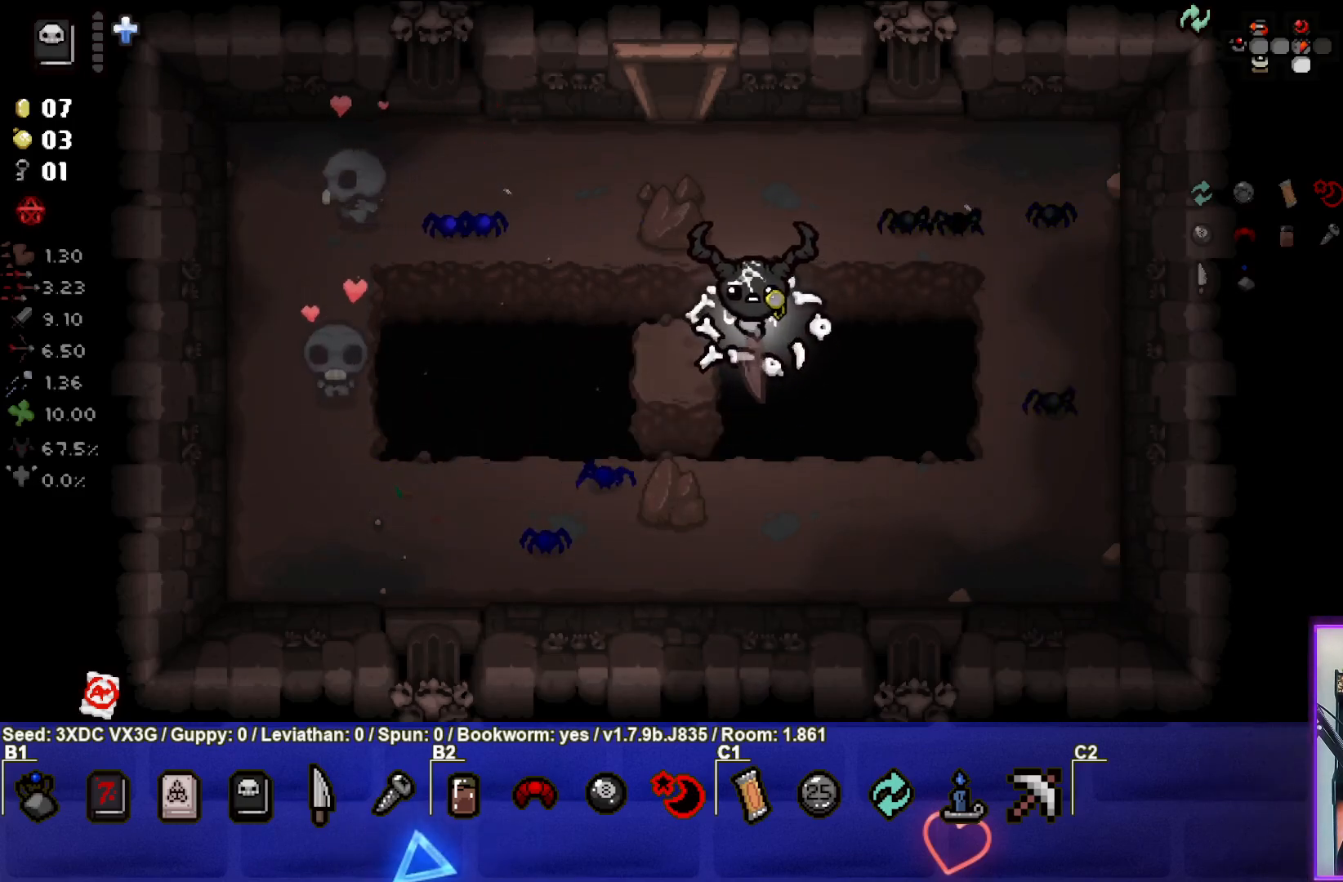
{"buttons": [], "left_stick": "right", "right_stick": "center", "events": [[33, "left_stick", "right"]]}
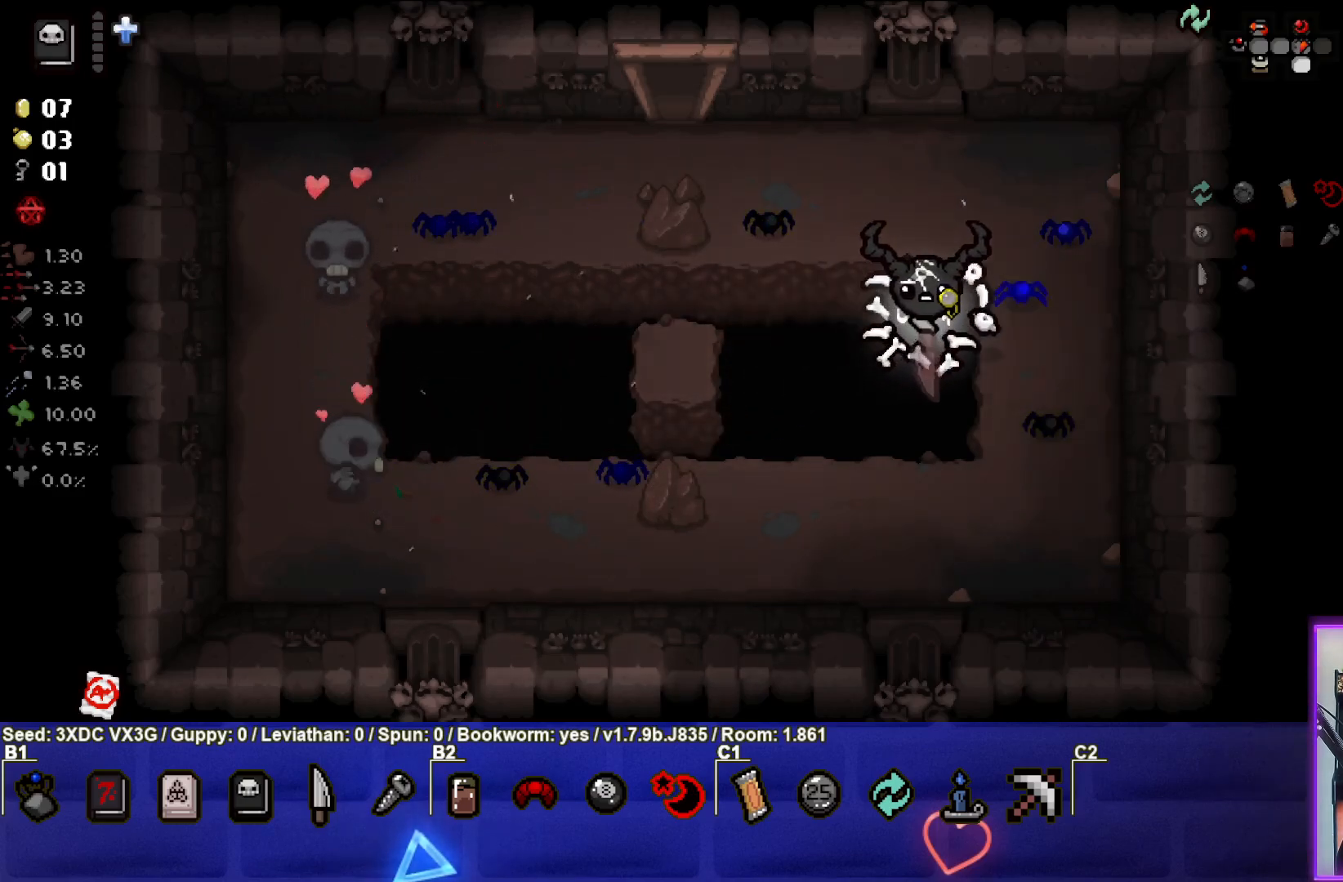
{"buttons": ["L1"], "left_stick": "left", "right_stick": "center", "events": [[333, "left_stick", "center"], [433, "left_stick", "left"], [483, "L1", "down"]]}
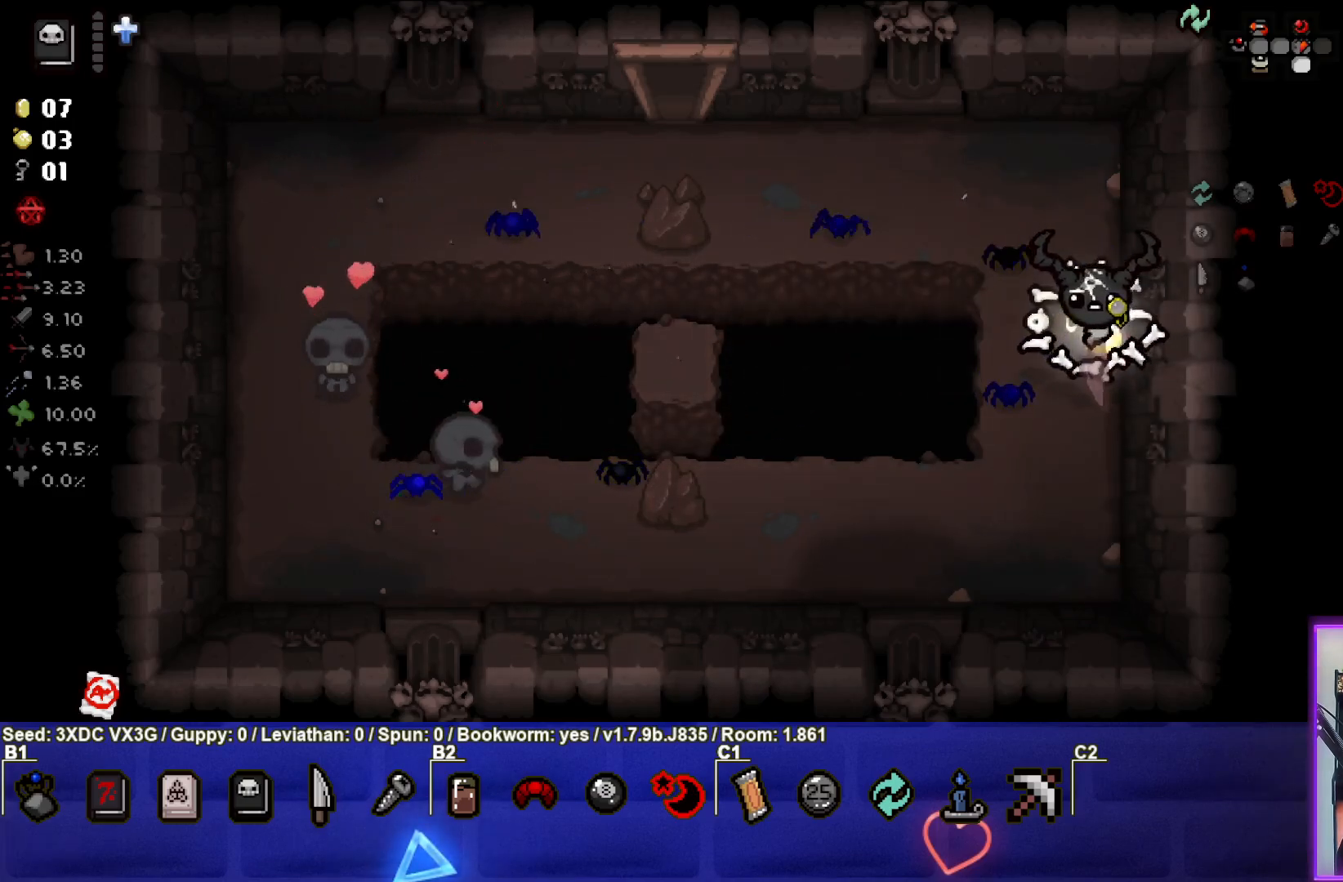
{"buttons": [], "left_stick": "down-left", "right_stick": "center", "events": [[50, "L1", "up"], [383, "left_stick", "down-left"]]}
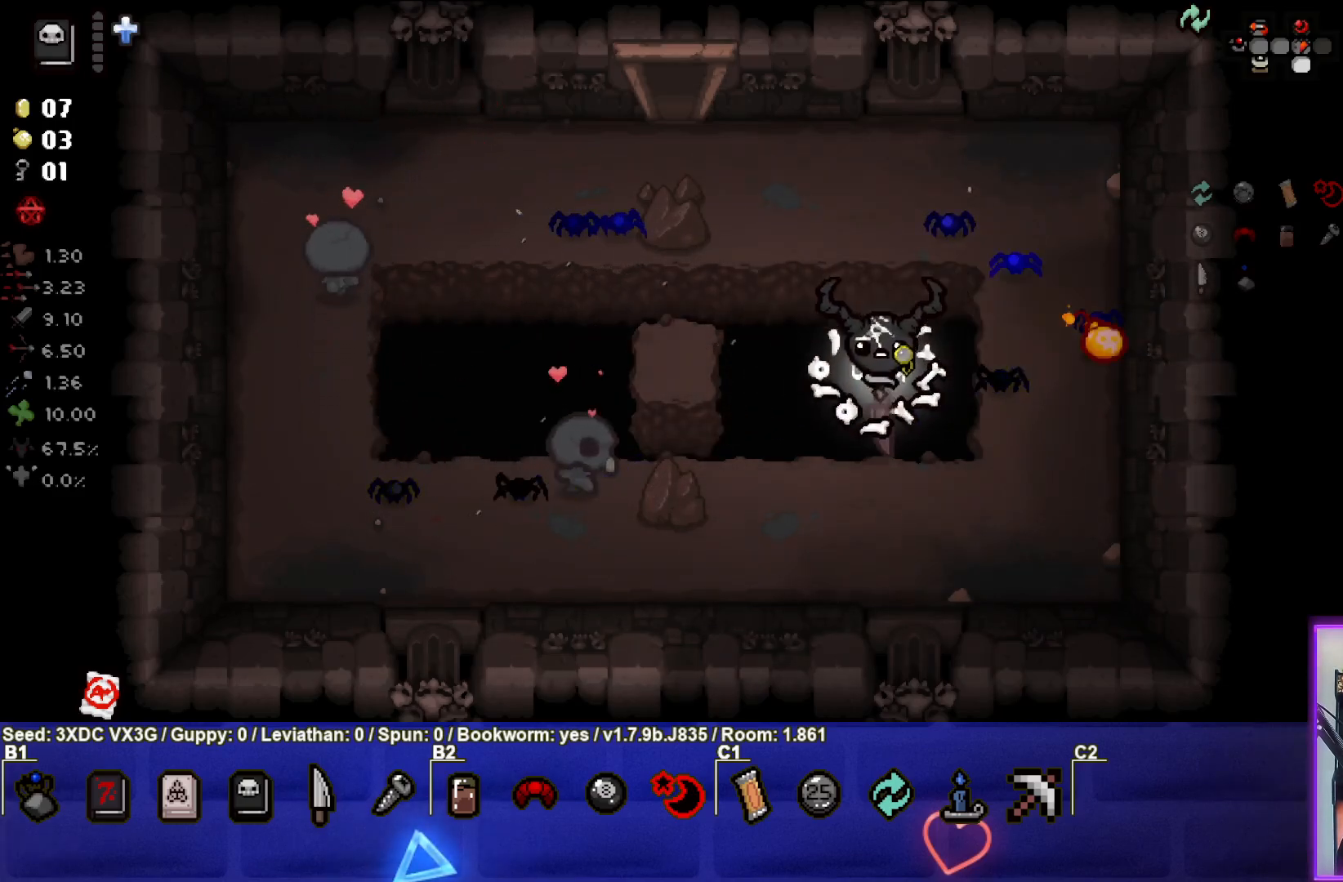
{"buttons": [], "left_stick": "center", "right_stick": "center", "events": [[467, "left_stick", "center"]]}
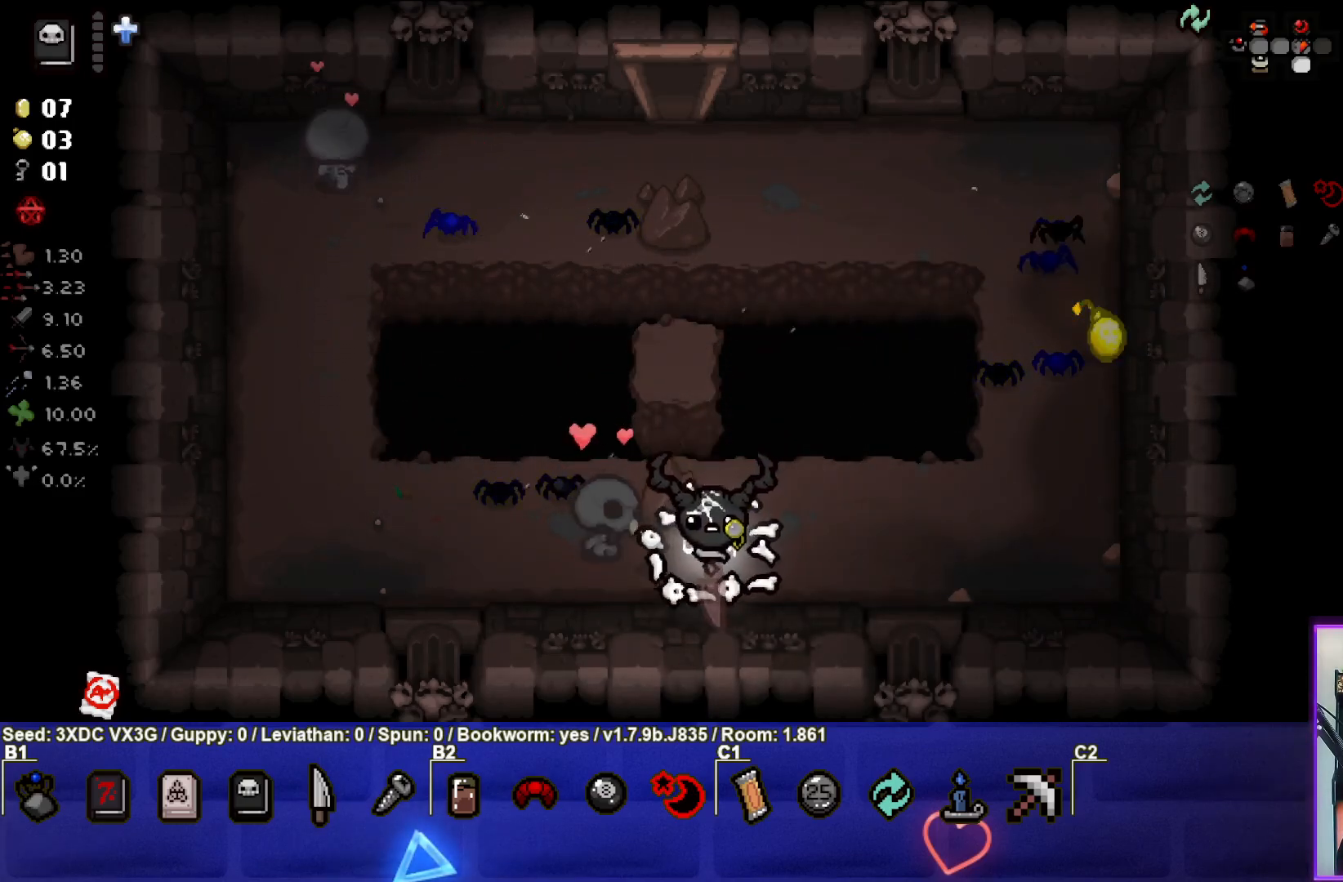
{"buttons": [], "left_stick": "down-left", "right_stick": "center", "events": [[400, "left_stick", "down-left"]]}
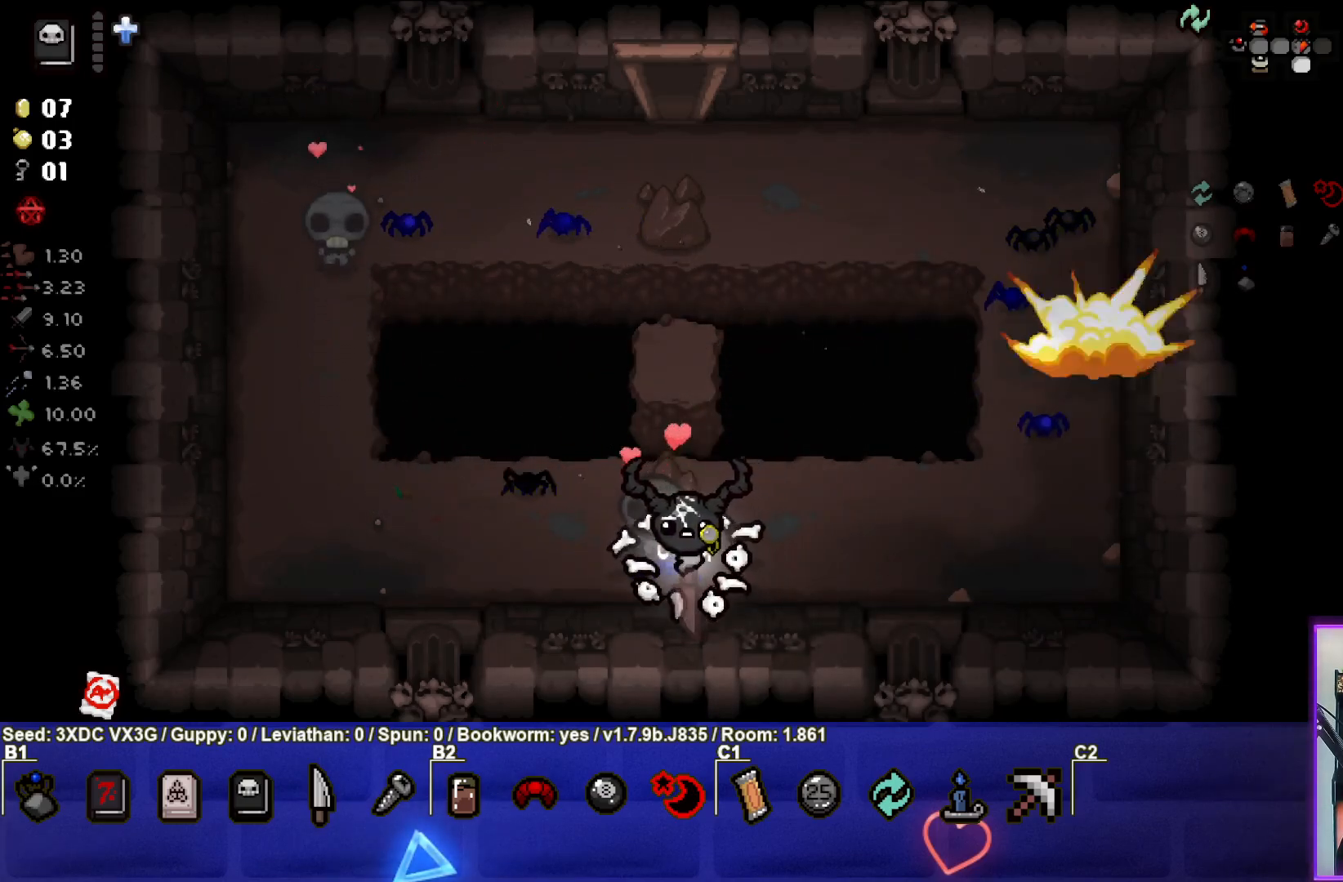
{"buttons": [], "left_stick": "center", "right_stick": "center", "events": [[33, "left_stick", "center"]]}
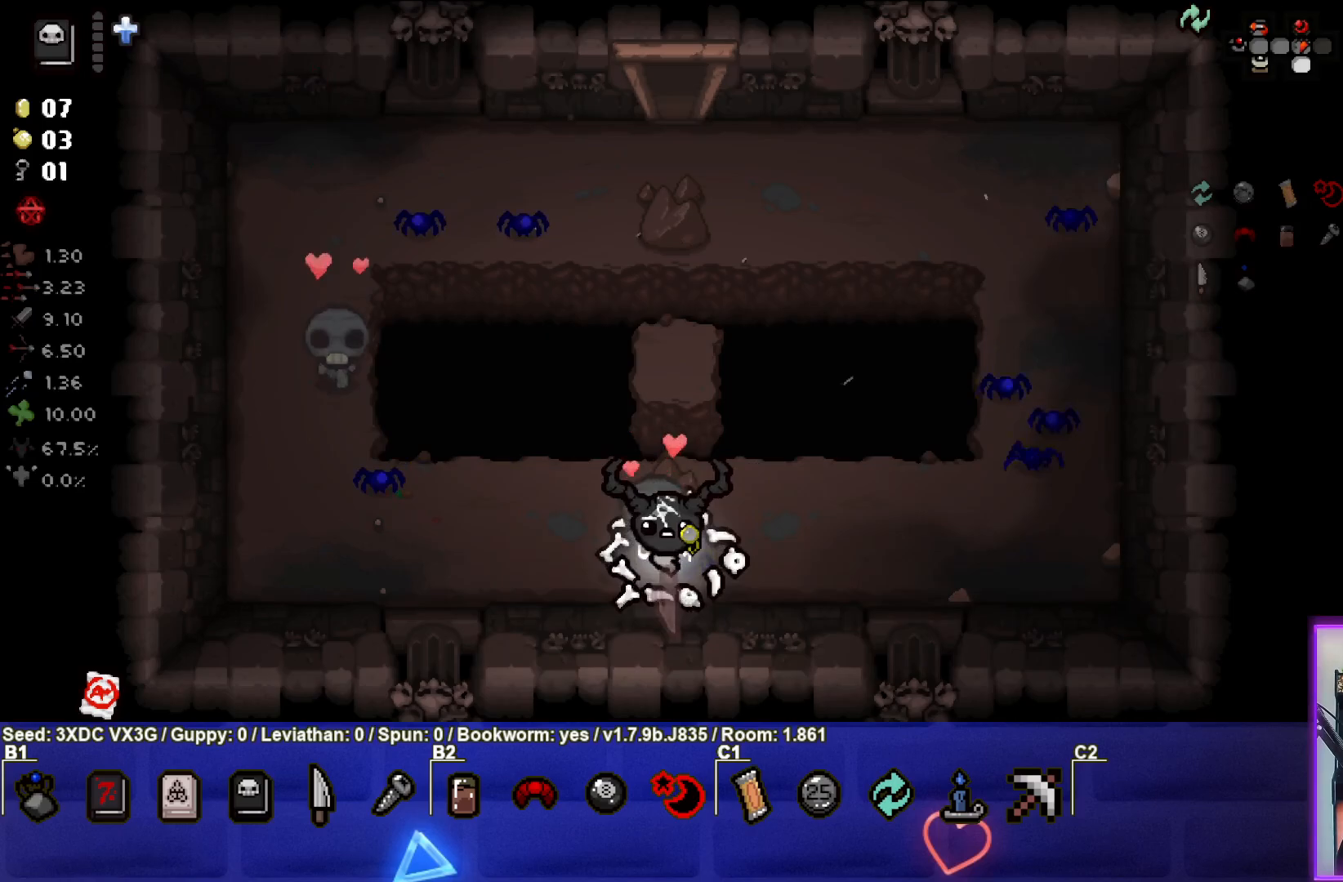
{"buttons": [], "left_stick": "up", "right_stick": "center", "events": [[167, "L1", "down"], [183, "left_stick", "up"], [283, "L1", "up"]]}
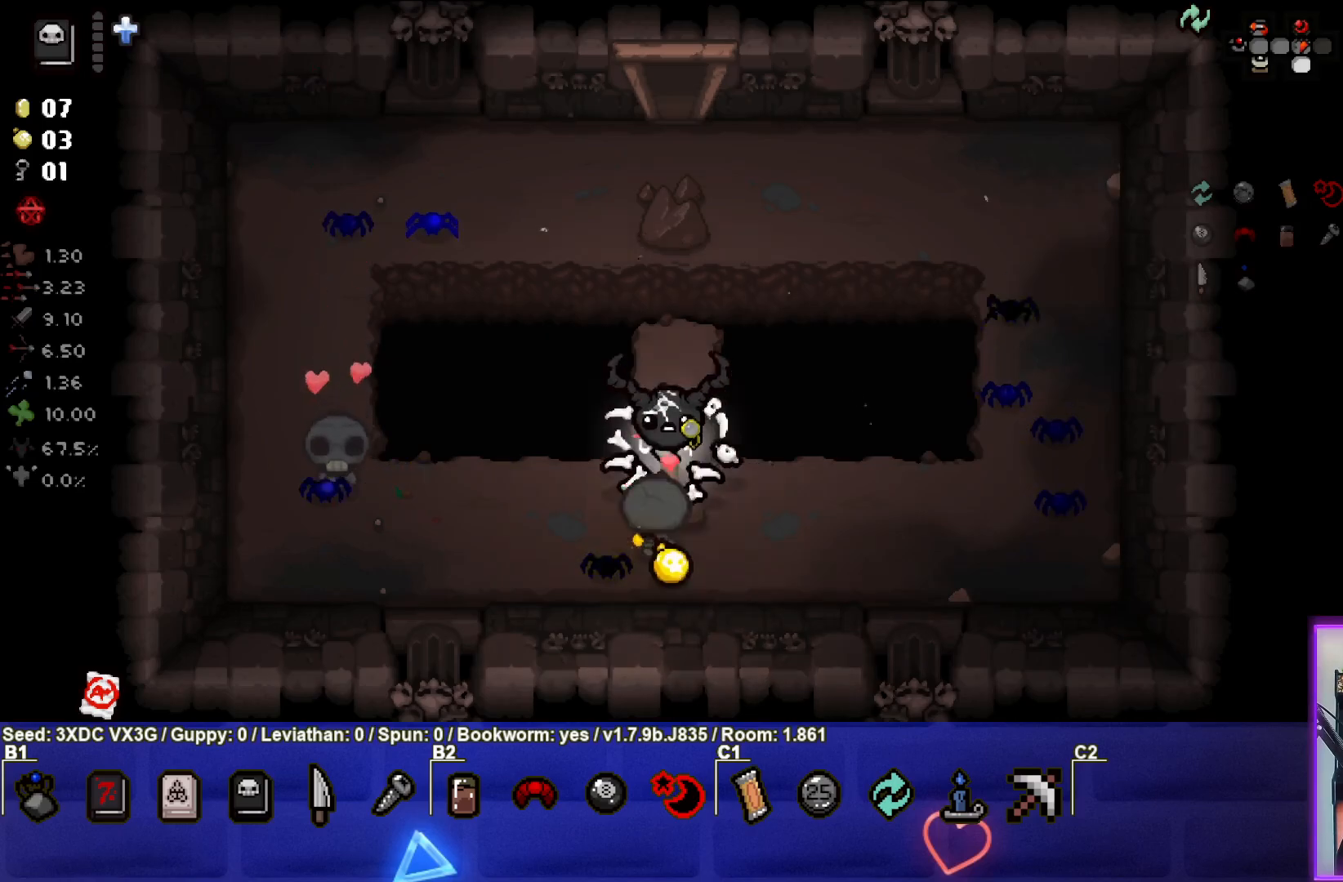
{"buttons": [], "left_stick": "center", "right_stick": "center", "events": [[367, "left_stick", "center"]]}
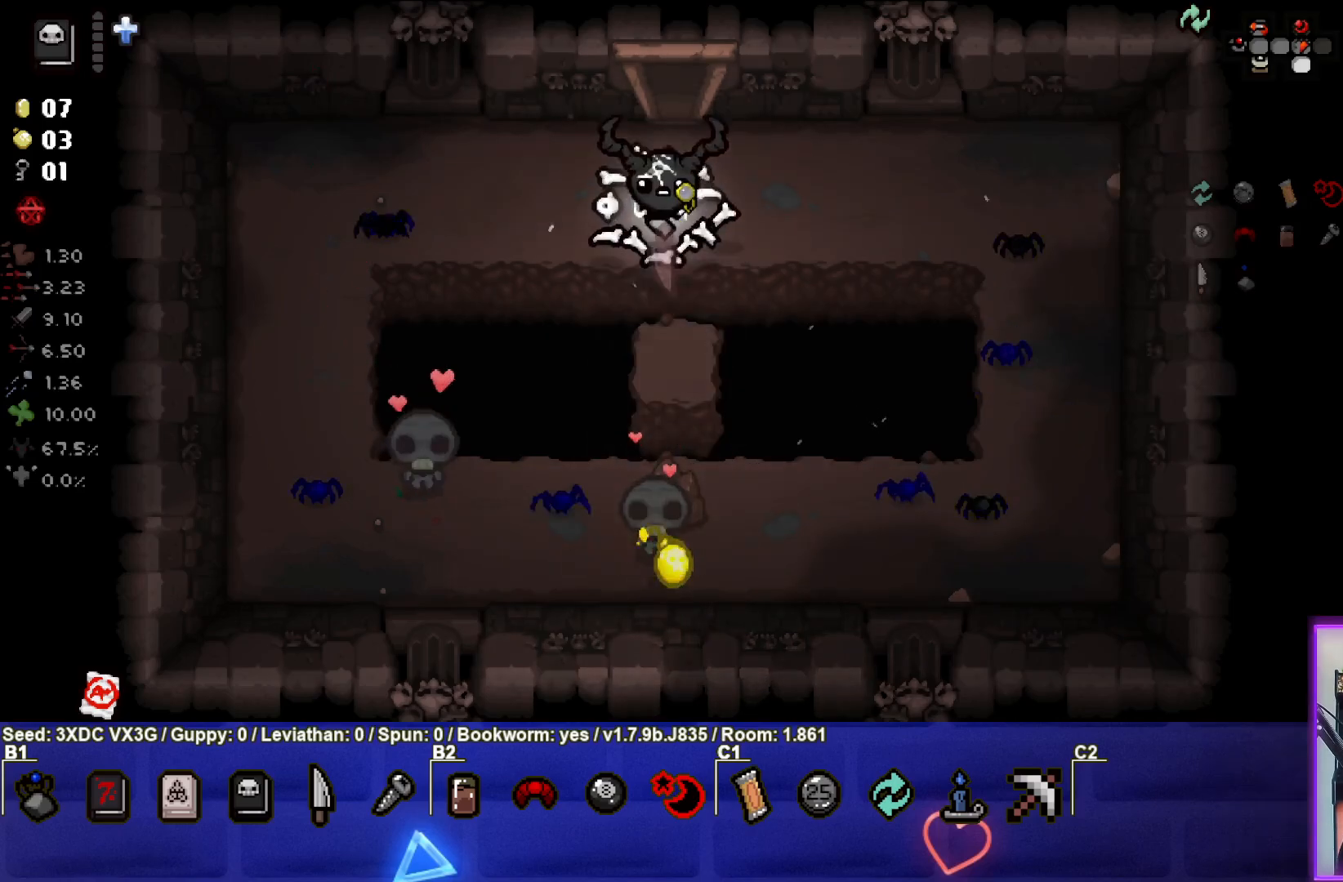
{"buttons": [], "left_stick": "center", "right_stick": "center", "events": [[67, "left_stick", "up-right"], [217, "left_stick", "center"]]}
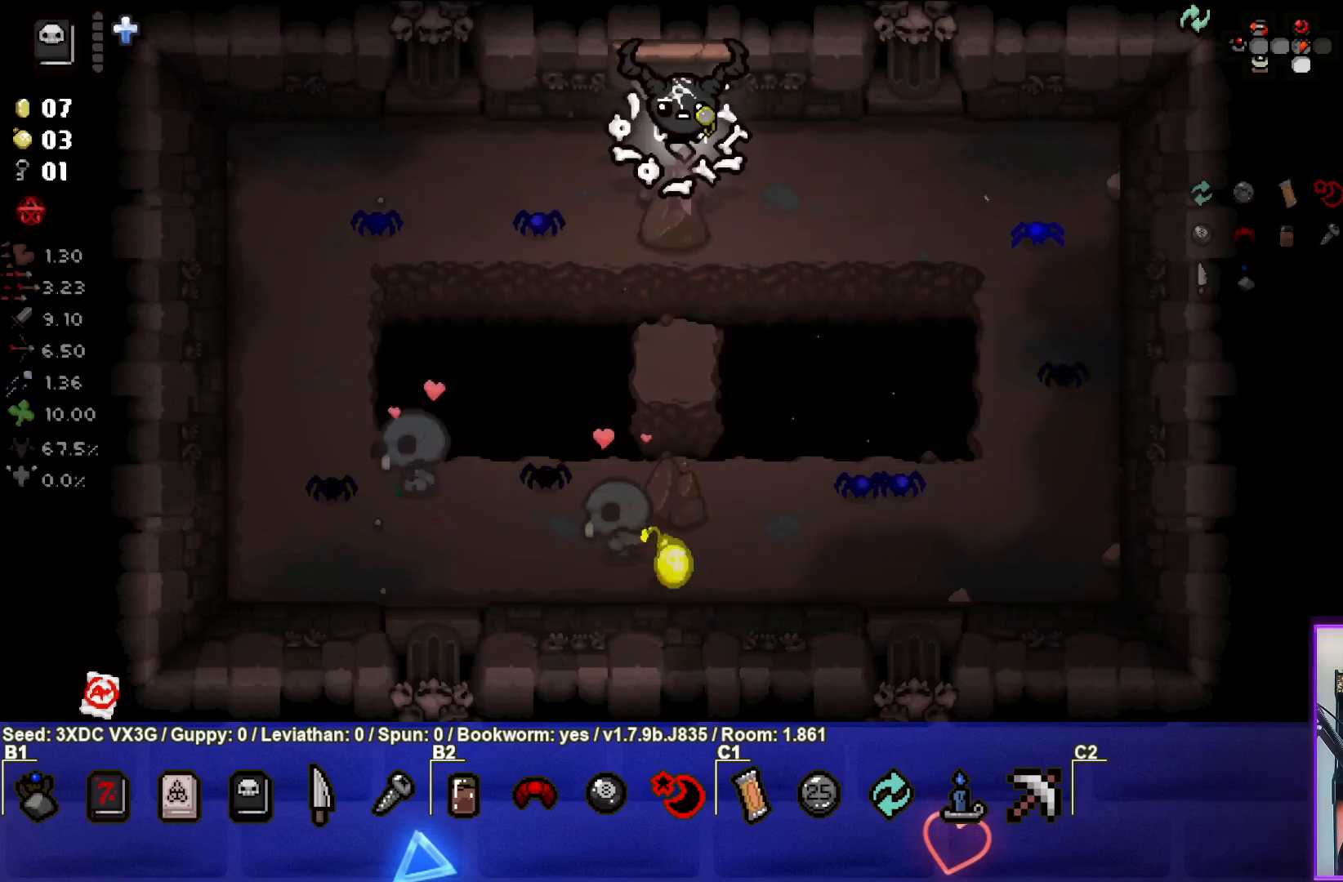
{"buttons": [], "left_stick": "center", "right_stick": "center", "events": []}
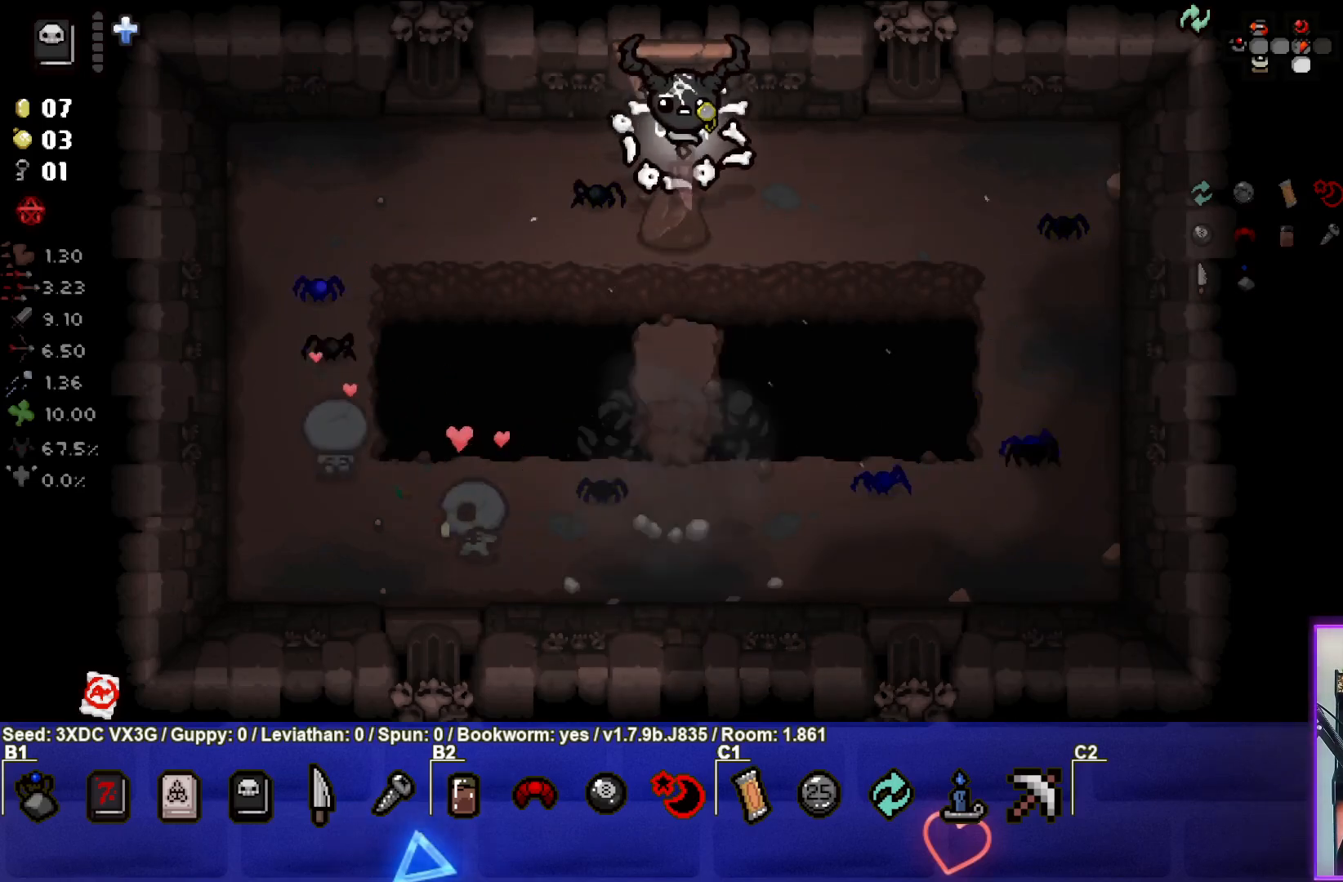
{"buttons": [], "left_stick": "center", "right_stick": "center", "events": [[33, "left_stick", "up"], [450, "left_stick", "center"]]}
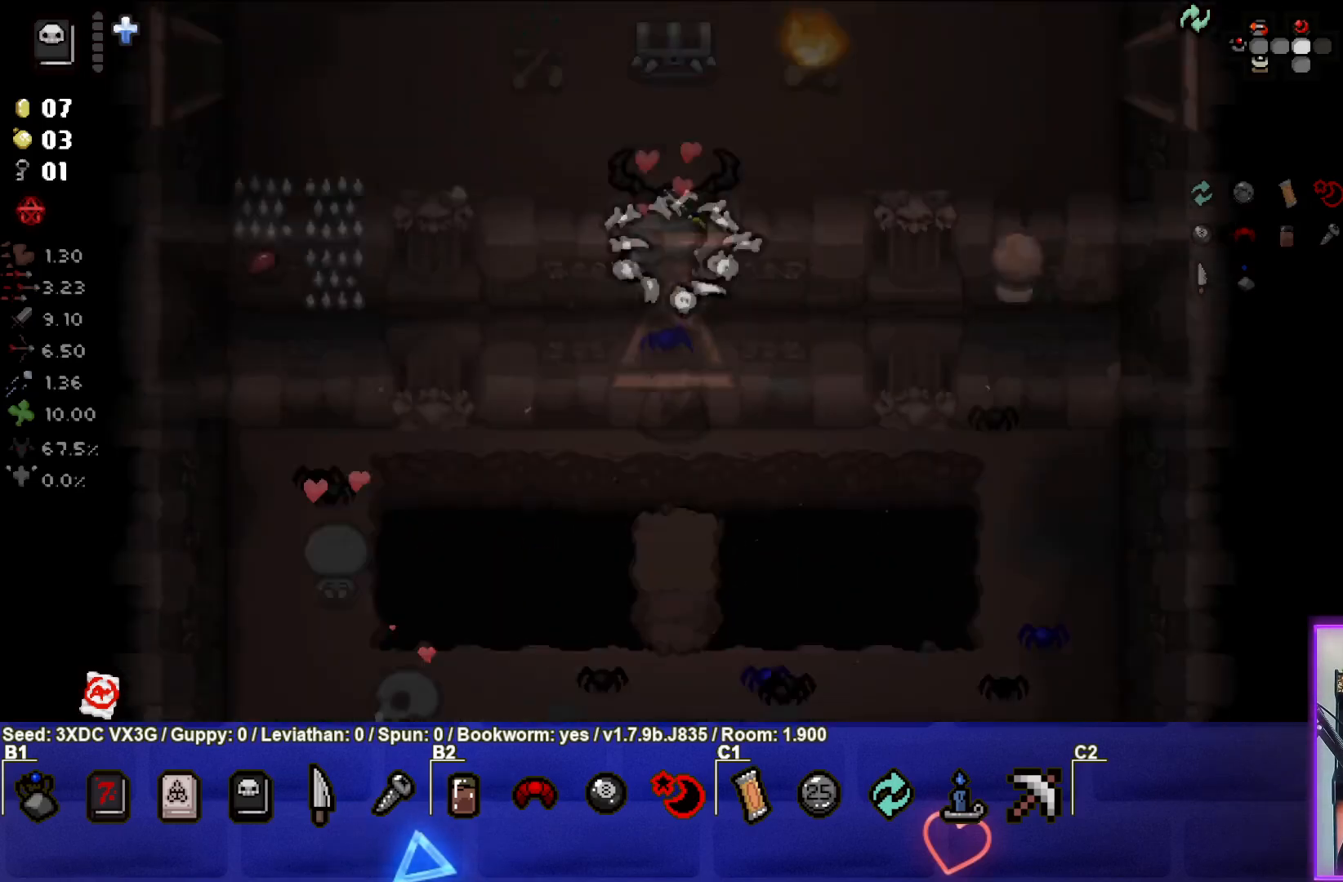
{"buttons": [], "left_stick": "right", "right_stick": "center", "events": [[267, "left_stick", "right"]]}
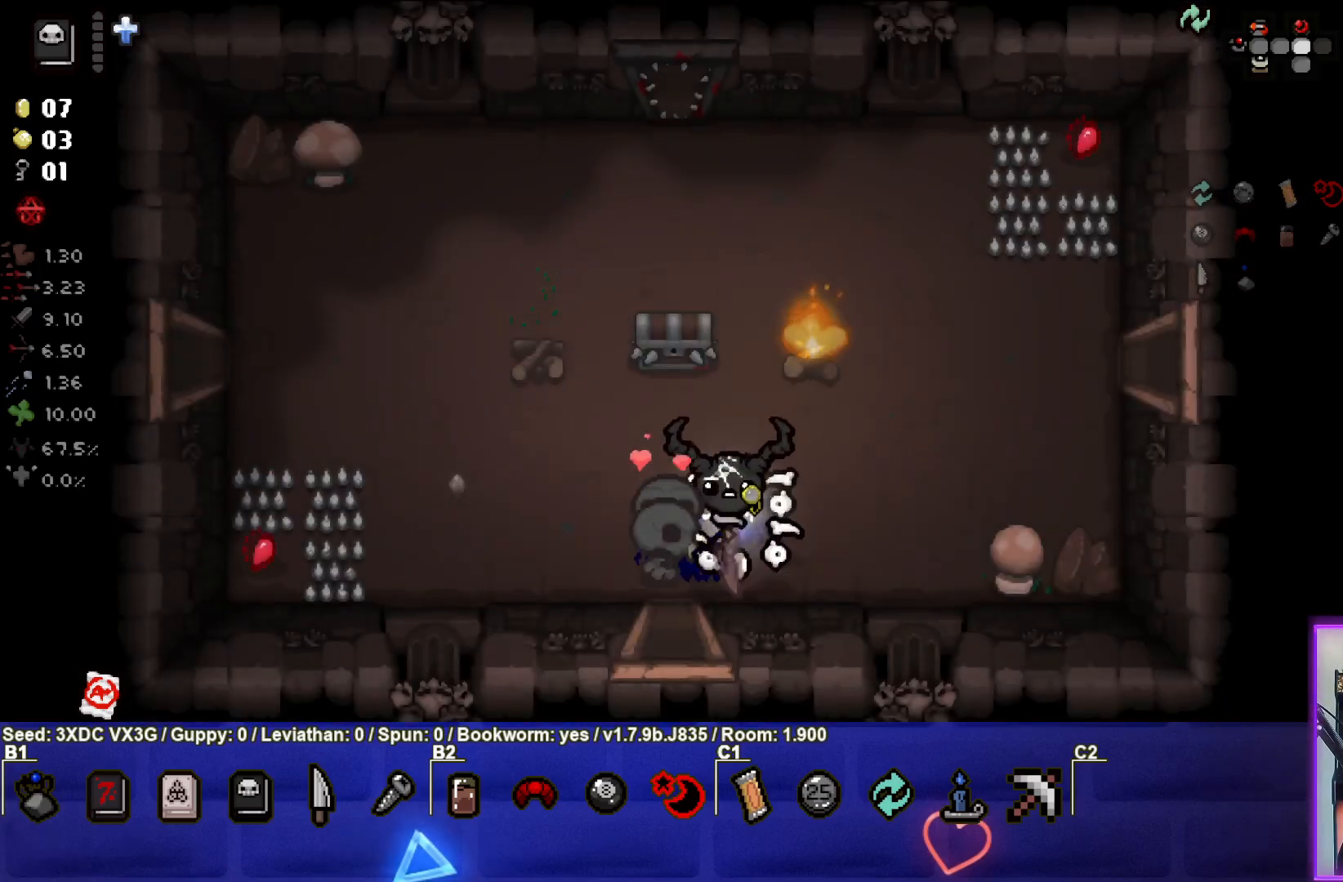
{"buttons": [], "left_stick": "down-right", "right_stick": "center", "events": [[300, "left_stick", "center"], [383, "left_stick", "right"], [500, "left_stick", "down-right"]]}
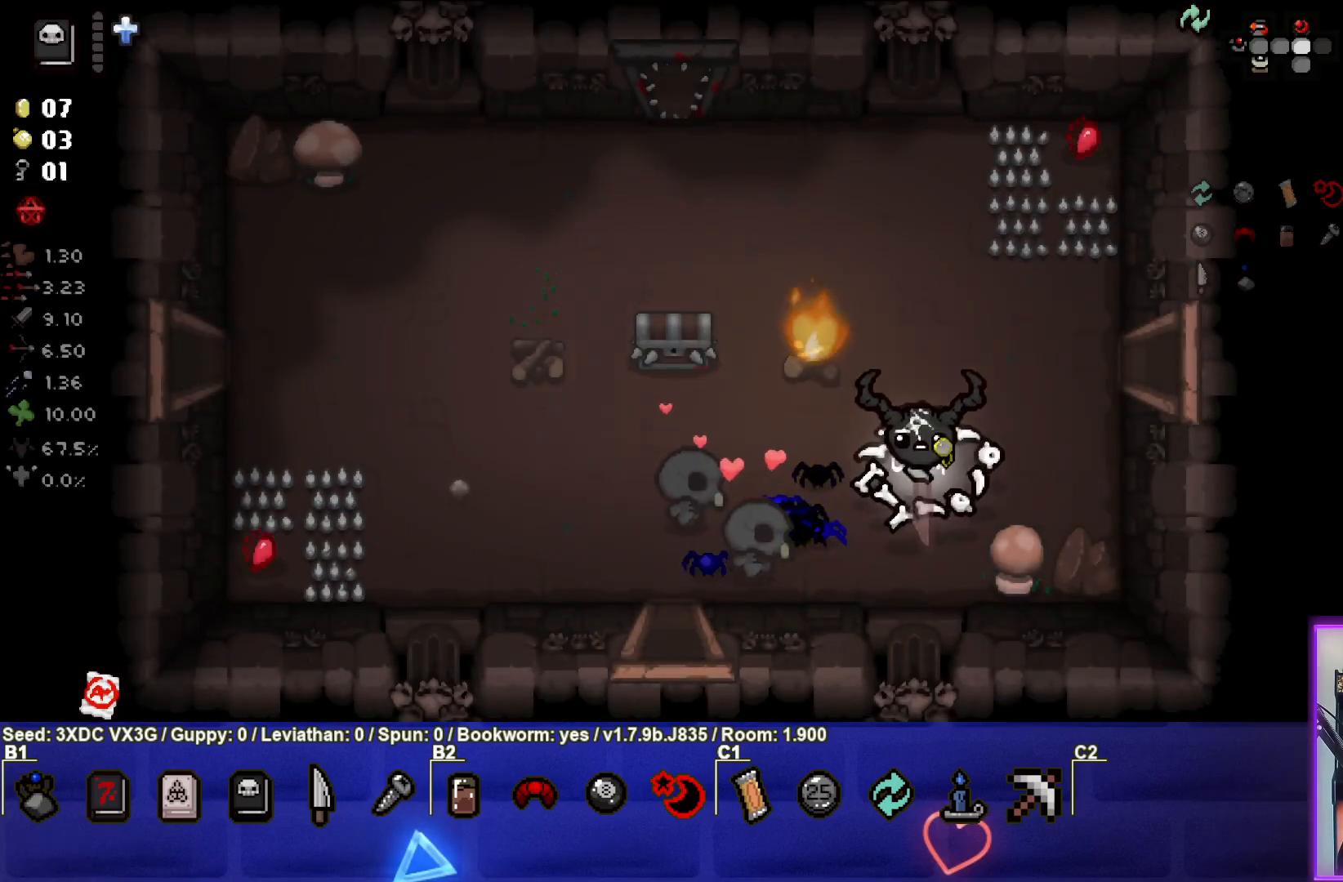
{"buttons": [], "left_stick": "left", "right_stick": "center", "events": [[250, "left_stick", "center"], [350, "L1", "down"], [350, "left_stick", "left"], [467, "L1", "up"]]}
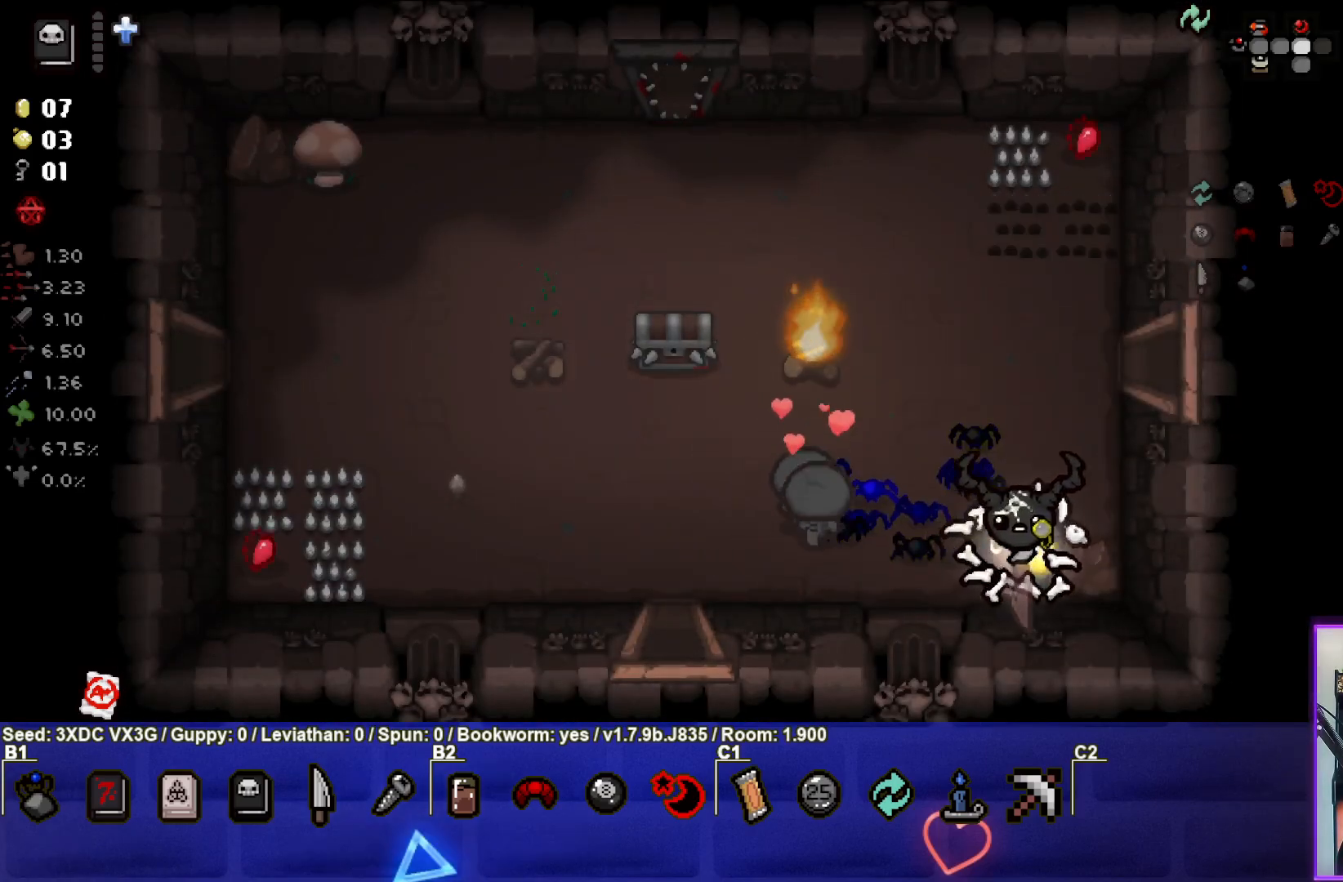
{"buttons": [], "left_stick": "left", "right_stick": "center", "events": []}
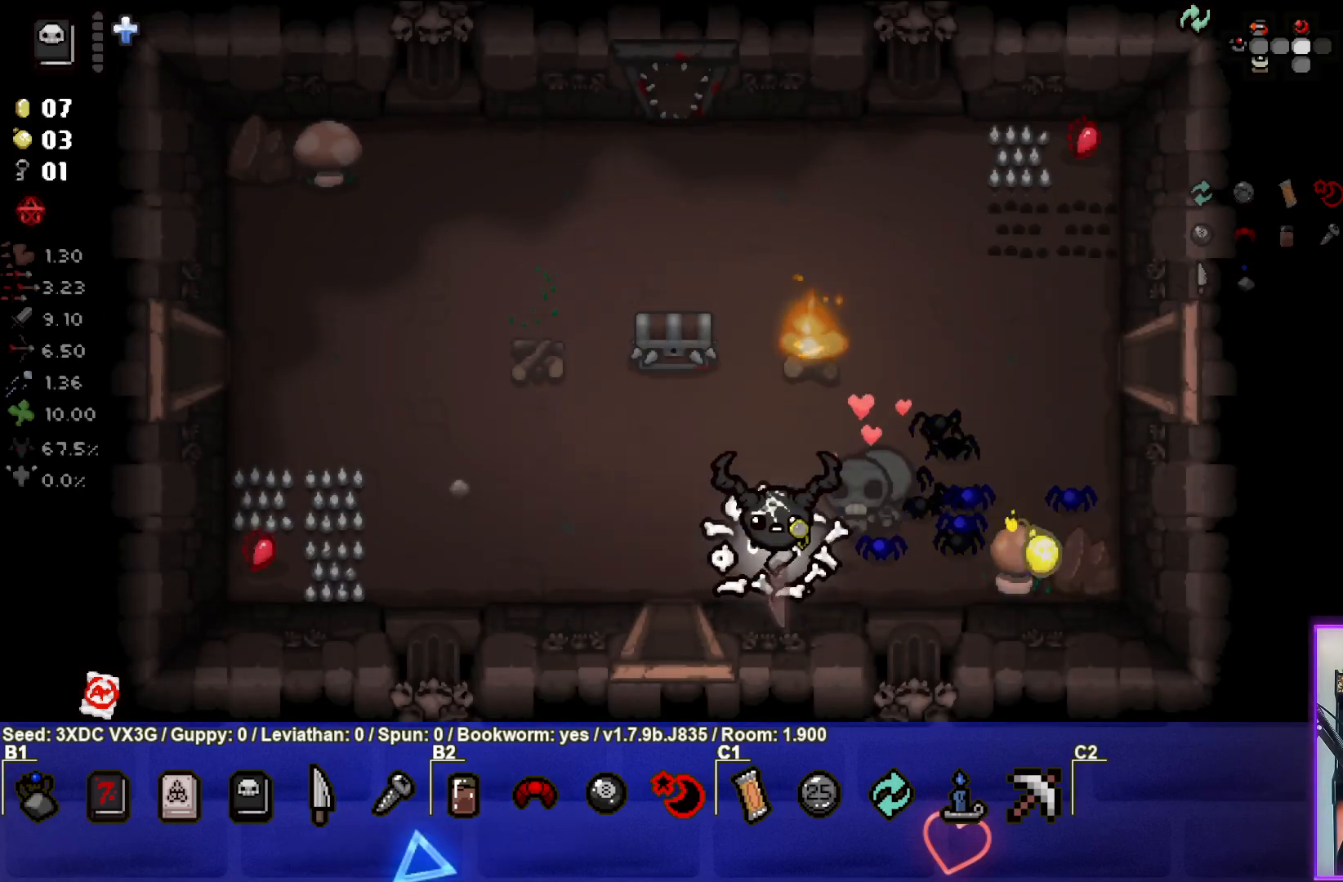
{"buttons": [], "left_stick": "up-left", "right_stick": "center", "events": [[417, "left_stick", "up-left"]]}
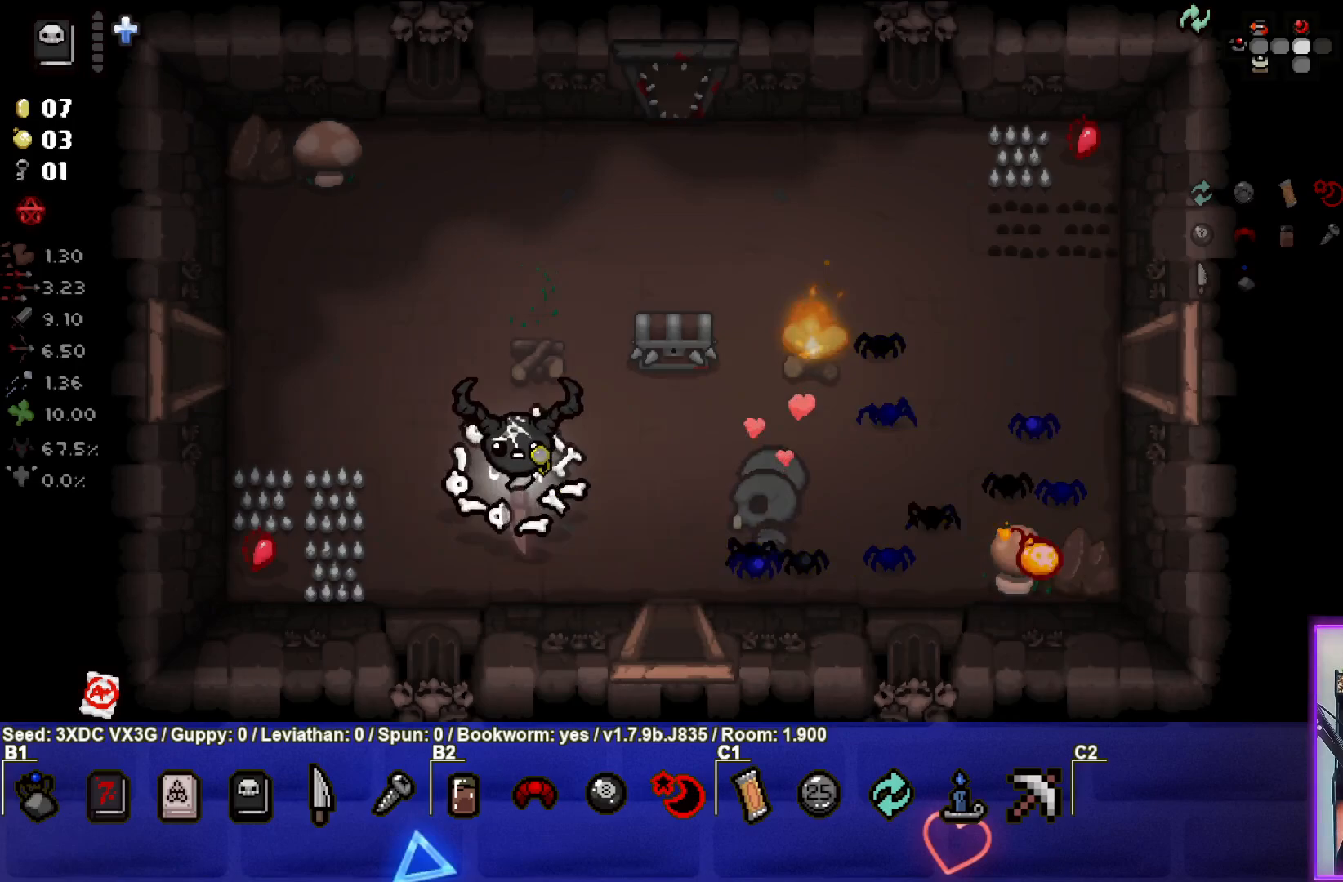
{"buttons": [], "left_stick": "center", "right_stick": "center", "events": [[417, "left_stick", "center"]]}
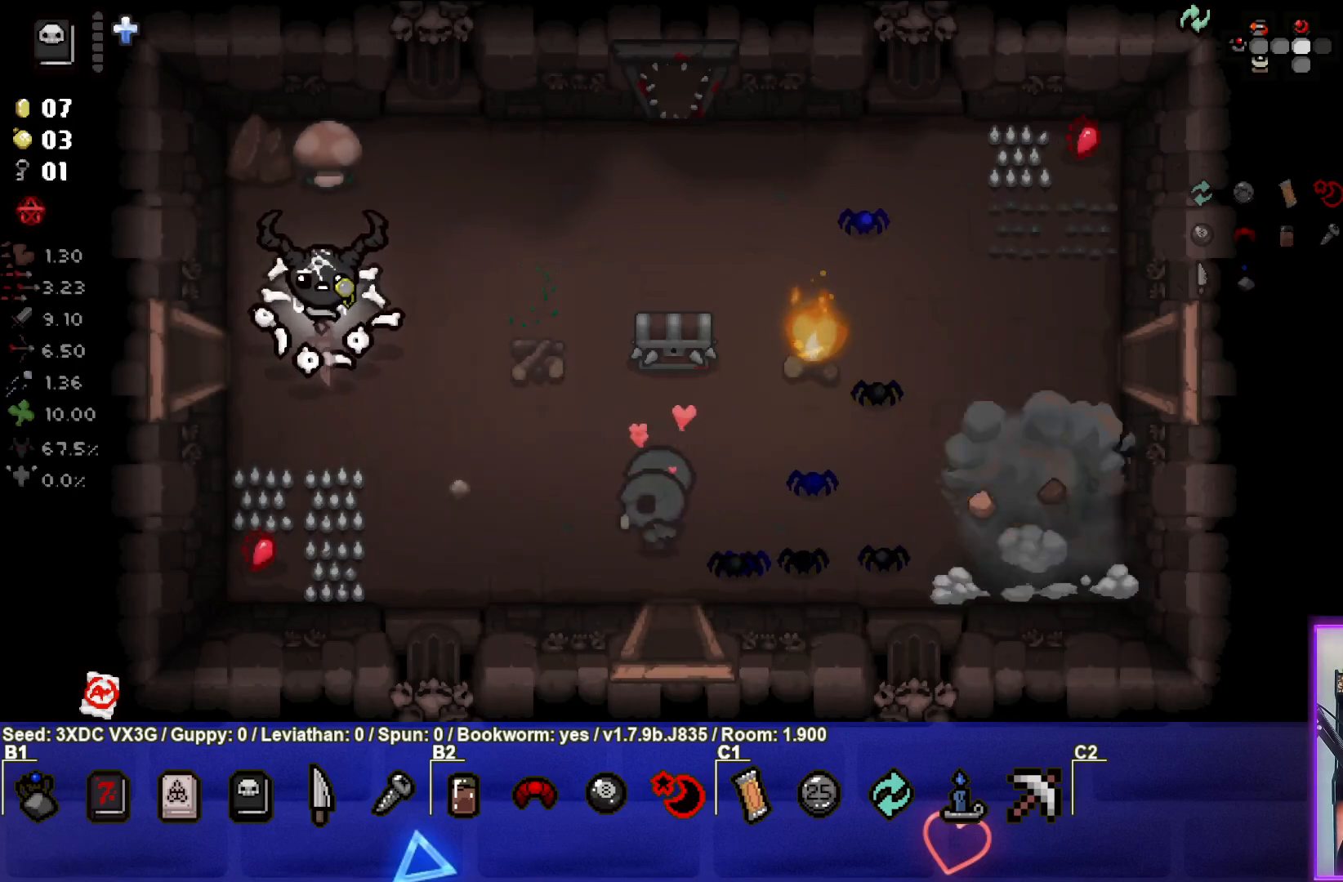
{"buttons": [], "left_stick": "up", "right_stick": "center", "events": [[400, "left_stick", "up"]]}
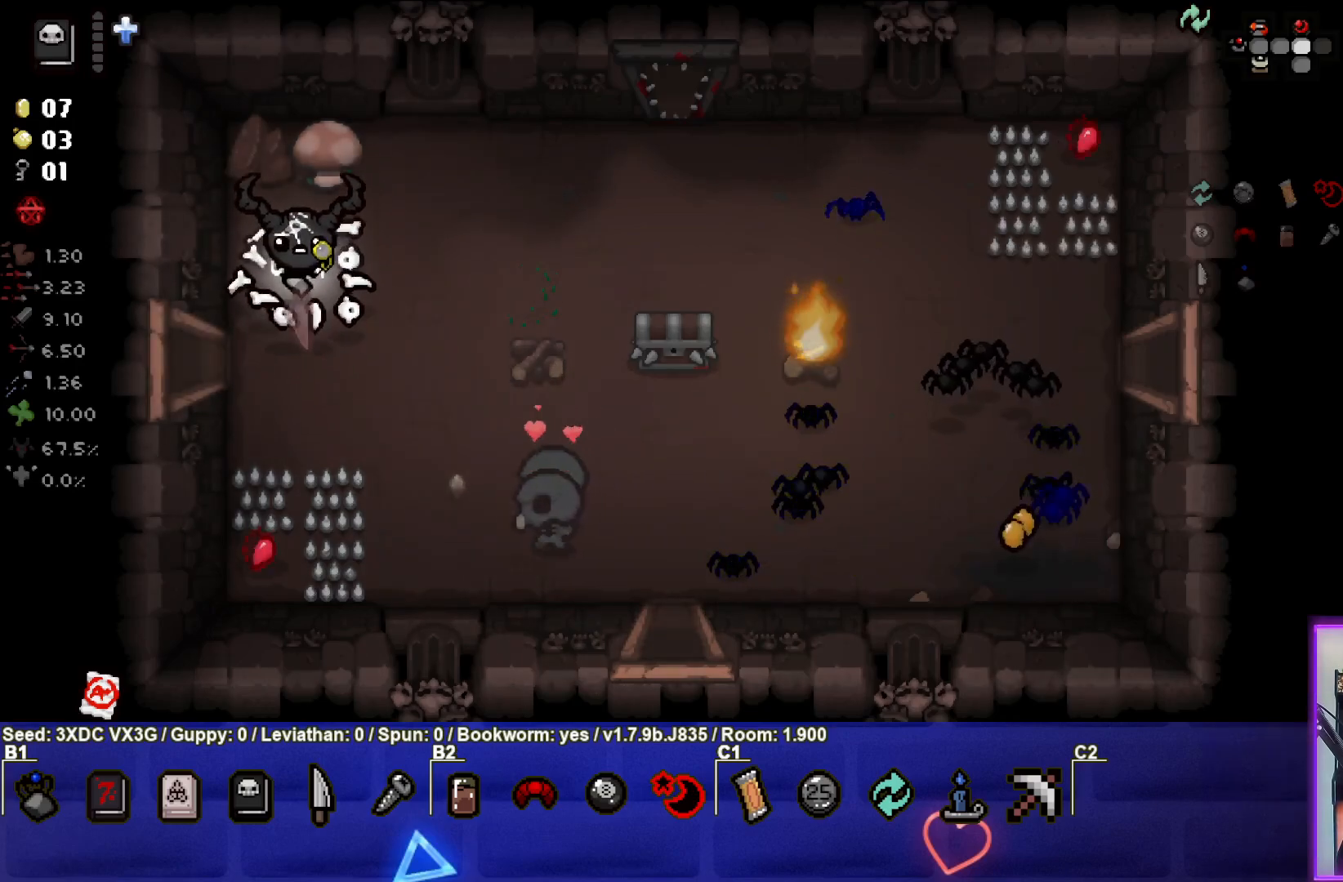
{"buttons": [], "left_stick": "down", "right_stick": "center", "events": [[200, "left_stick", "center"], [300, "left_stick", "down"], [317, "L1", "down"], [433, "L1", "up"]]}
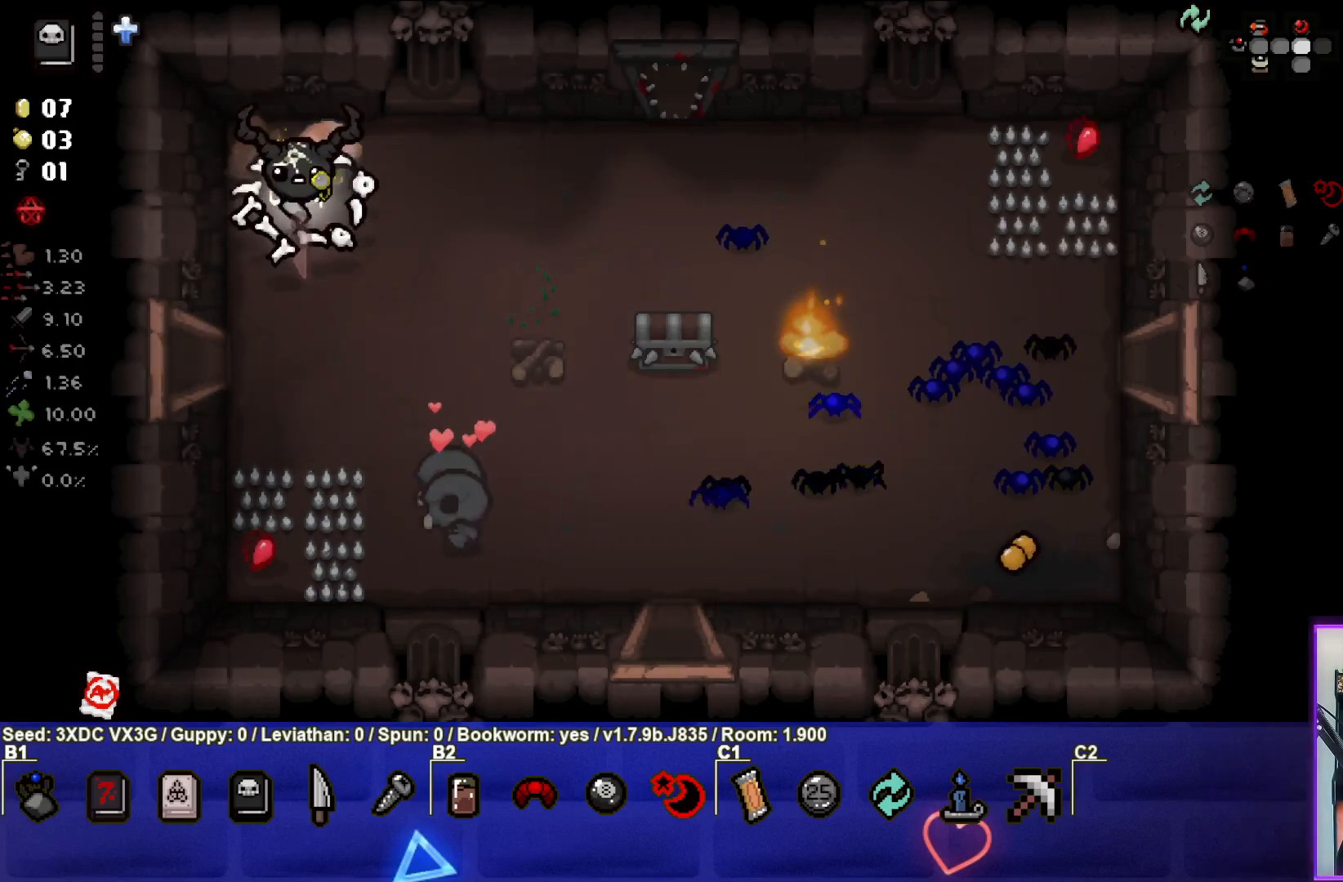
{"buttons": [], "left_stick": "down-right", "right_stick": "center", "events": [[250, "left_stick", "down-right"]]}
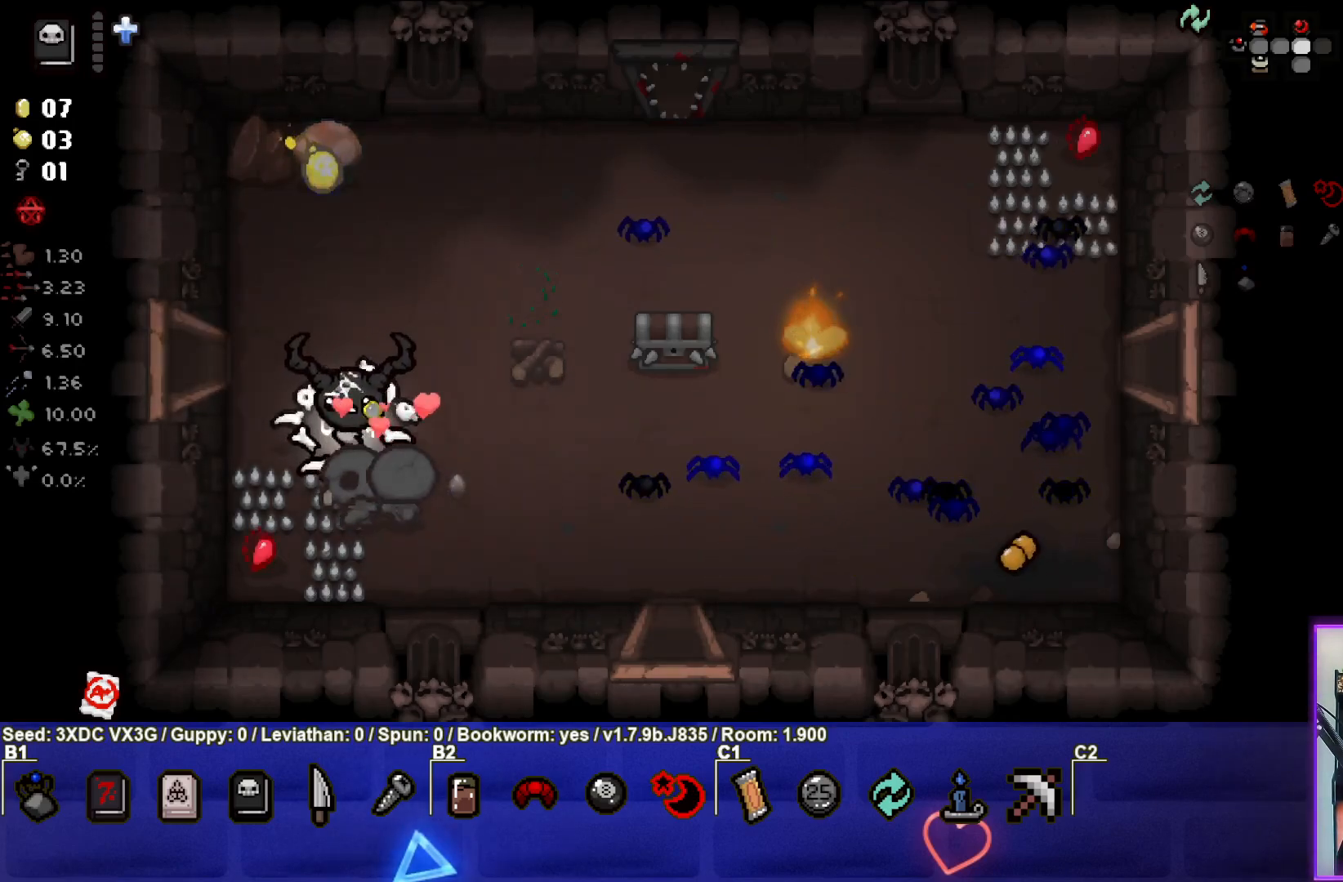
{"buttons": [], "left_stick": "right", "right_stick": "center", "events": [[317, "left_stick", "right"]]}
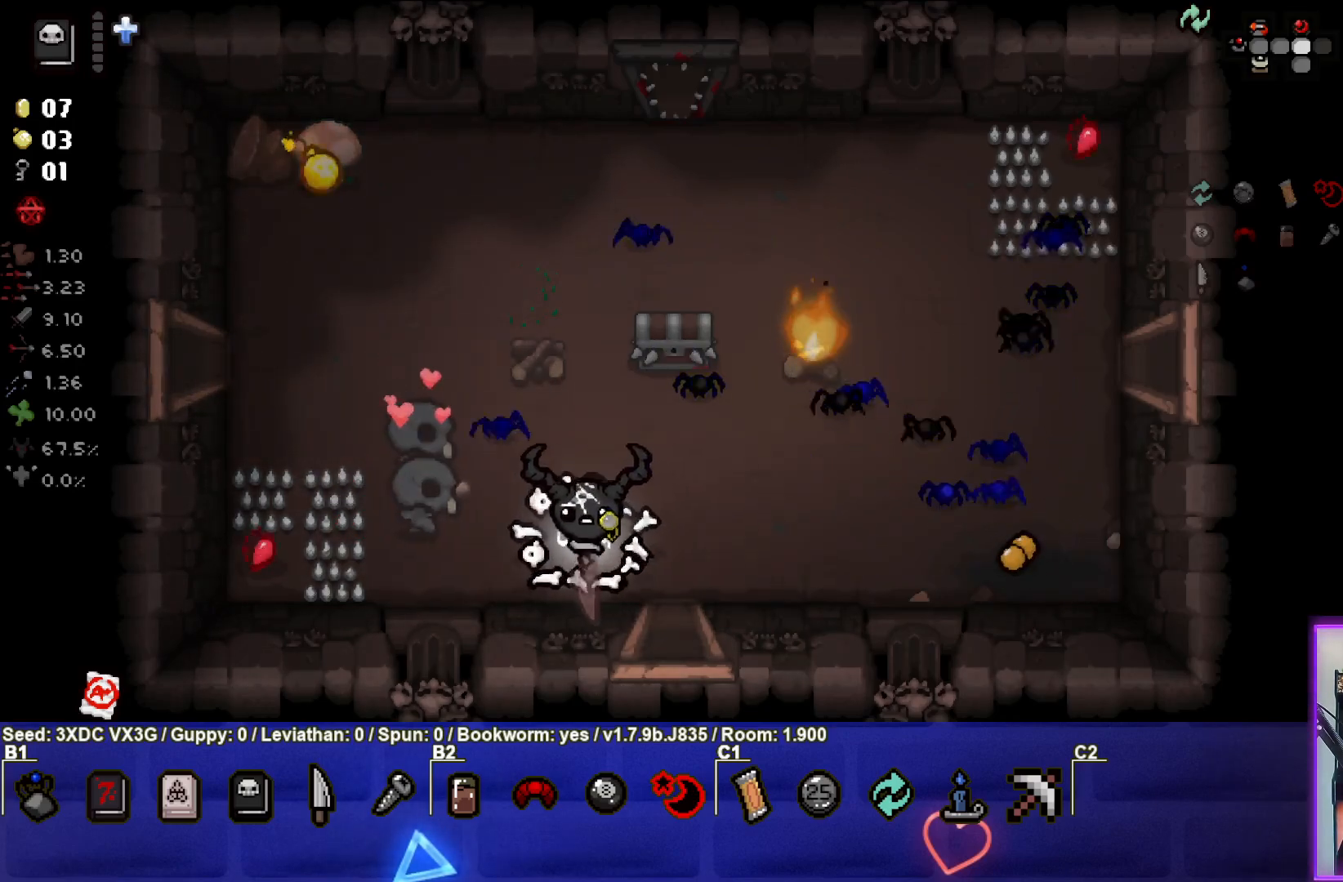
{"buttons": [], "left_stick": "right", "right_stick": "center", "events": [[167, "left_stick", "center"], [383, "left_stick", "right"]]}
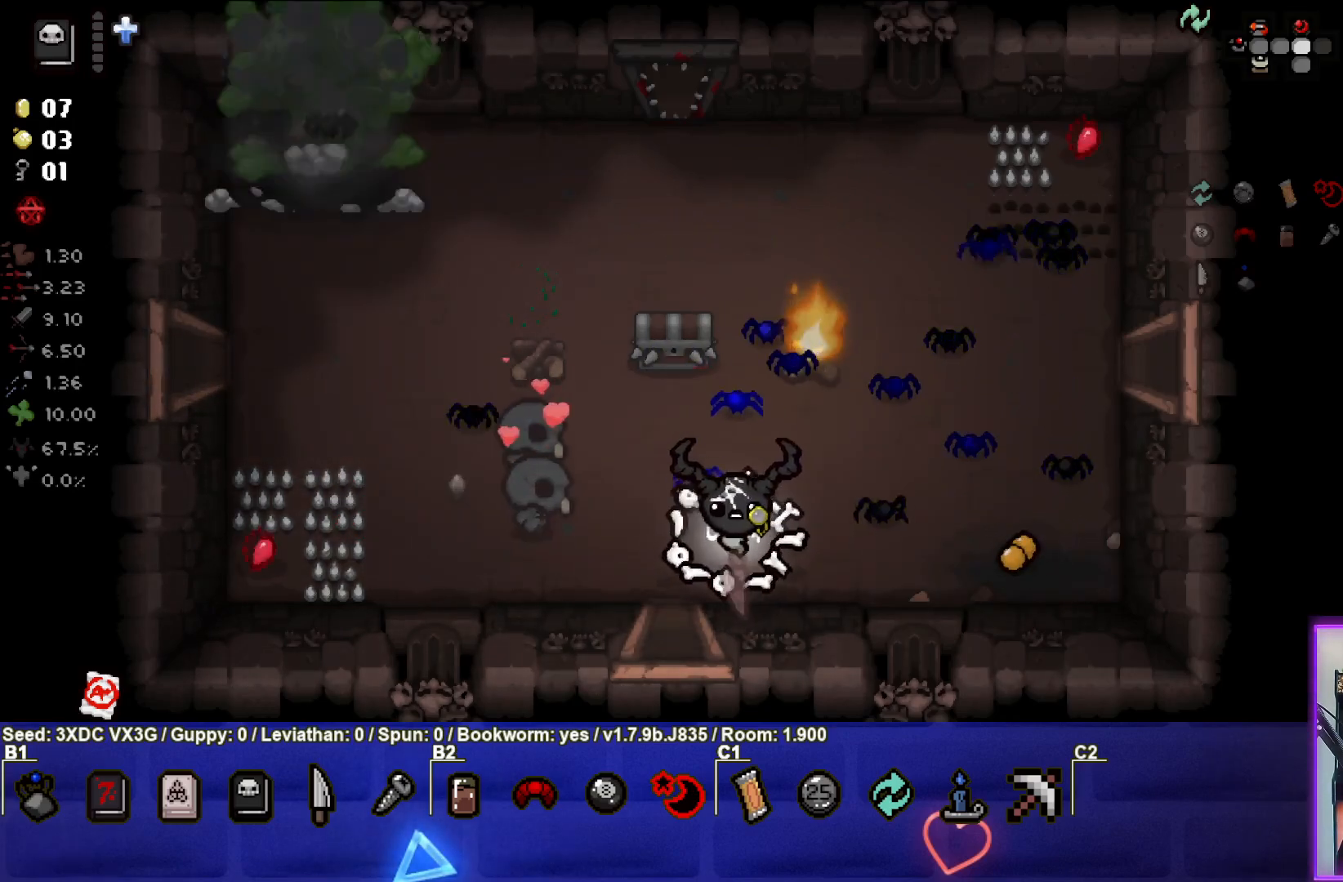
{"buttons": [], "left_stick": "up-right", "right_stick": "center", "events": [[17, "left_stick", "center"], [233, "left_stick", "right"], [450, "left_stick", "up-right"]]}